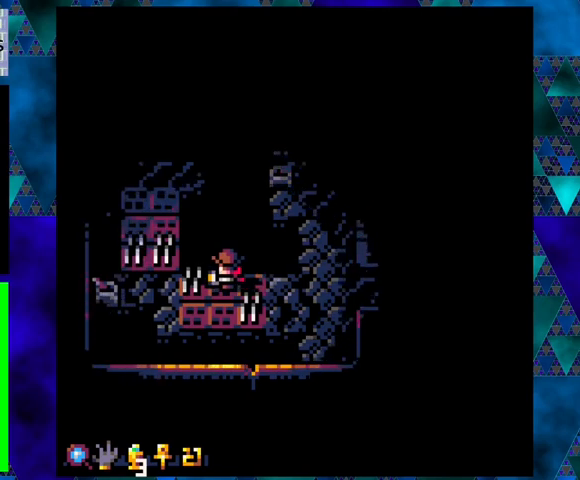
Gameplay with a controller (Nintendo layout); each line is a JSON object with the inputs held at the frame after it. "events" lists button and stick changes between this image and that frame as [ms after this image, input, new state], when the widget could be followed in between. Not read: L3 R3 right_stick.
{"buttons": ["DPAD_LEFT"], "left_stick": "center", "events": [[100, "DPAD_LEFT", "down"]]}
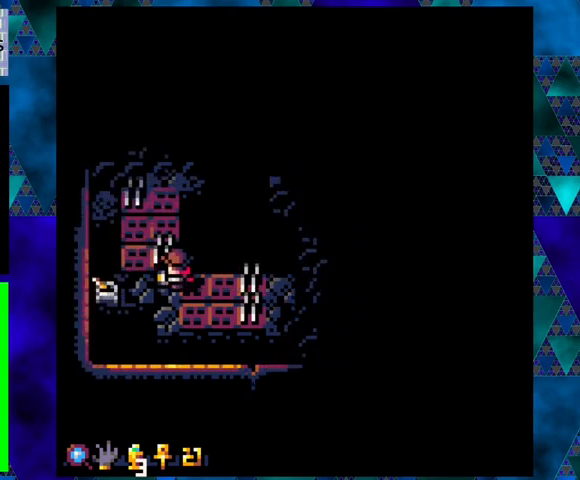
{"buttons": [], "left_stick": "center", "events": [[133, "DPAD_LEFT", "up"]]}
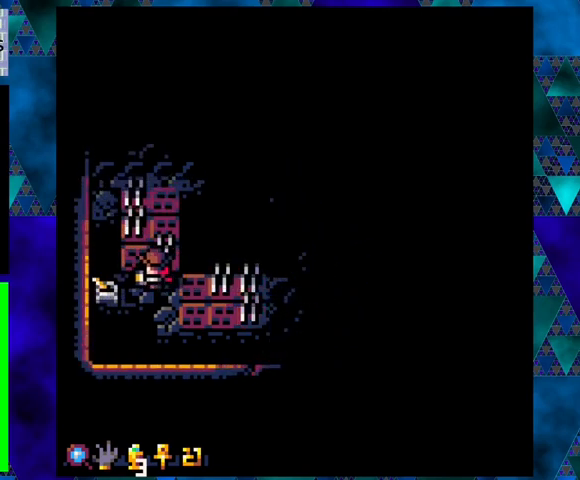
{"buttons": ["DPAD_DOWN"], "left_stick": "center", "events": [[433, "DPAD_DOWN", "down"]]}
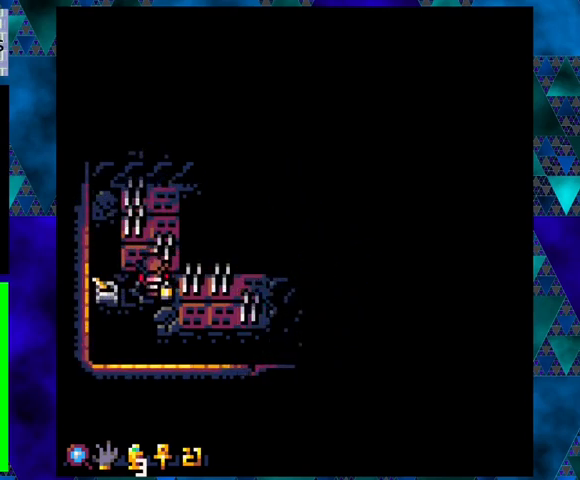
{"buttons": [], "left_stick": "center", "events": [[67, "DPAD_DOWN", "up"], [67, "DPAD_LEFT", "down"], [233, "DPAD_LEFT", "up"]]}
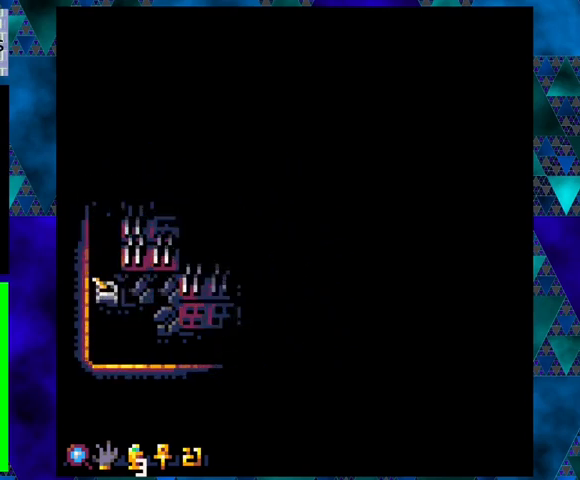
{"buttons": [], "left_stick": "center", "events": []}
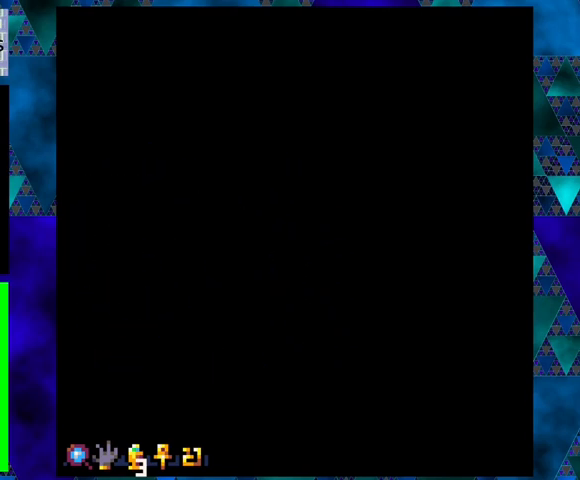
{"buttons": [], "left_stick": "center", "events": []}
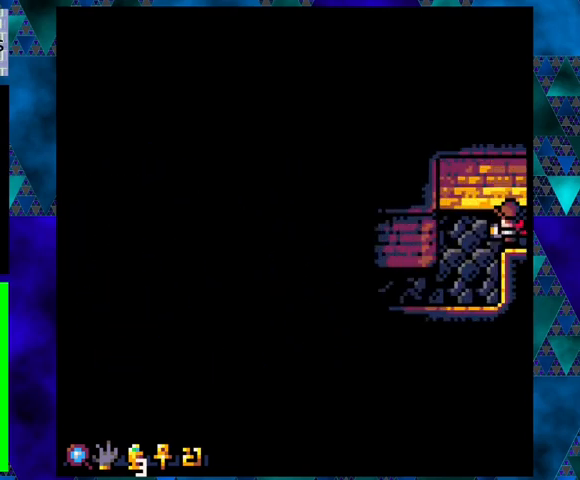
{"buttons": ["DPAD_LEFT"], "left_stick": "center", "events": [[167, "DPAD_LEFT", "down"]]}
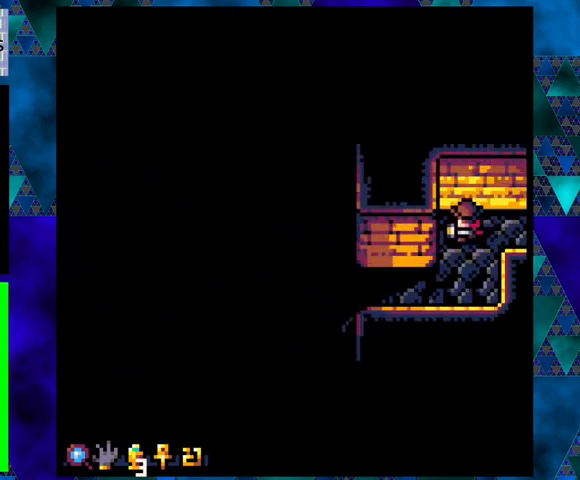
{"buttons": ["DPAD_LEFT"], "left_stick": "center", "events": [[67, "DPAD_DOWN", "down"], [467, "DPAD_DOWN", "up"]]}
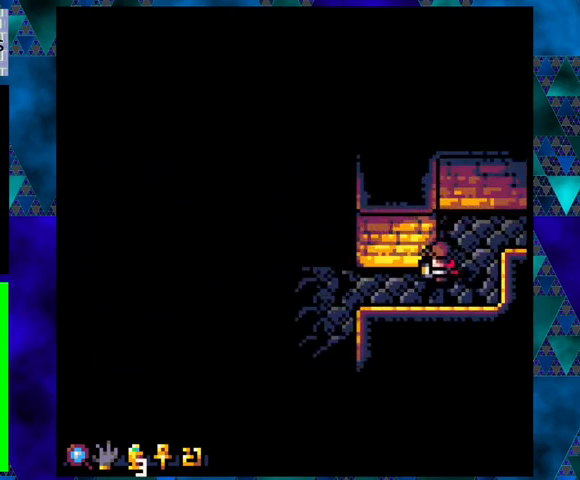
{"buttons": ["DPAD_LEFT"], "left_stick": "center", "events": []}
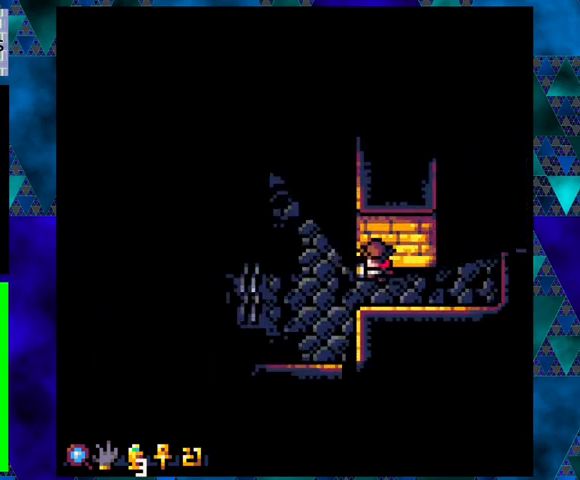
{"buttons": [], "left_stick": "center", "events": [[400, "DPAD_LEFT", "up"]]}
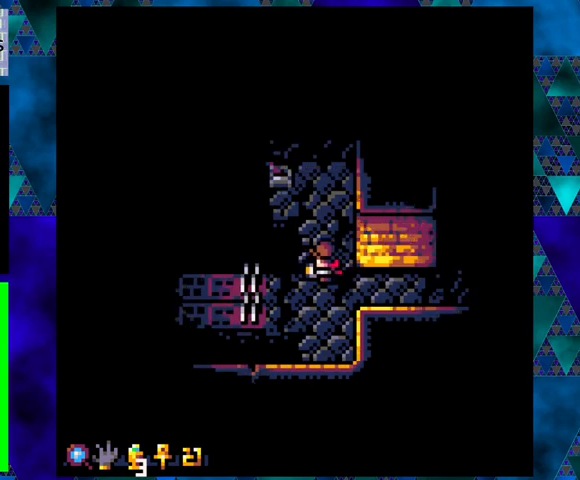
{"buttons": [], "left_stick": "center", "events": [[233, "DPAD_DOWN", "down"], [333, "DPAD_LEFT", "down"], [367, "DPAD_DOWN", "up"], [500, "DPAD_LEFT", "up"]]}
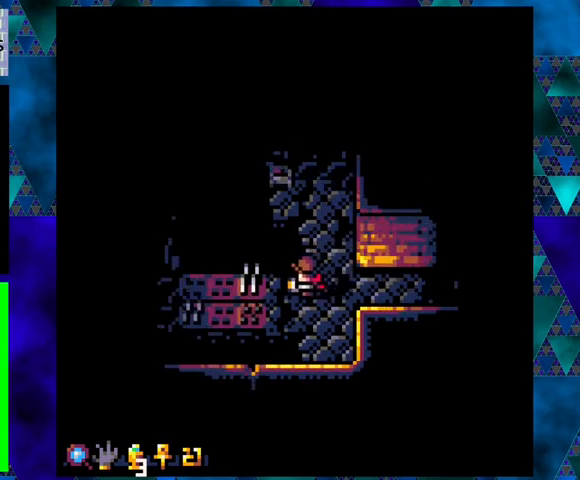
{"buttons": [], "left_stick": "center", "events": []}
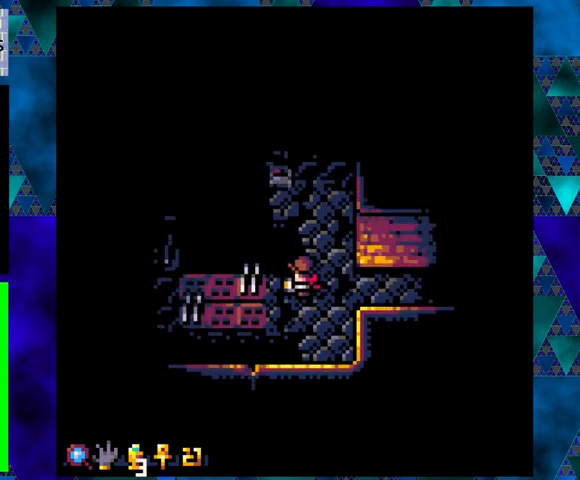
{"buttons": [], "left_stick": "center", "events": []}
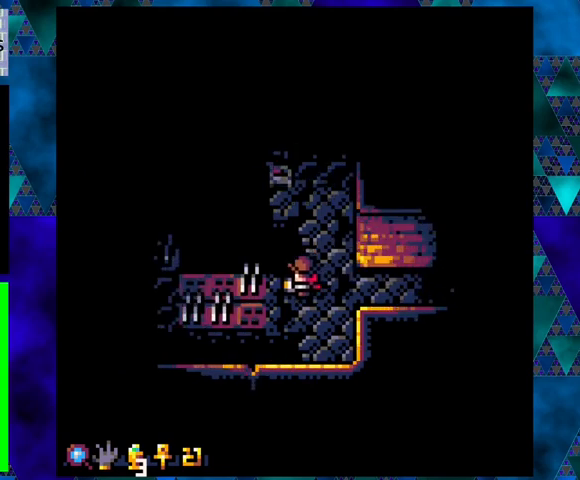
{"buttons": ["DPAD_UP"], "left_stick": "center", "events": [[300, "DPAD_RIGHT", "down"], [367, "DPAD_UP", "down"], [400, "DPAD_RIGHT", "up"]]}
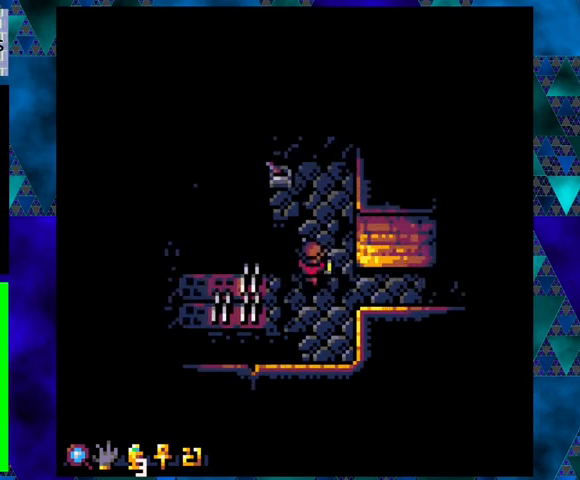
{"buttons": ["DPAD_UP"], "left_stick": "center", "events": []}
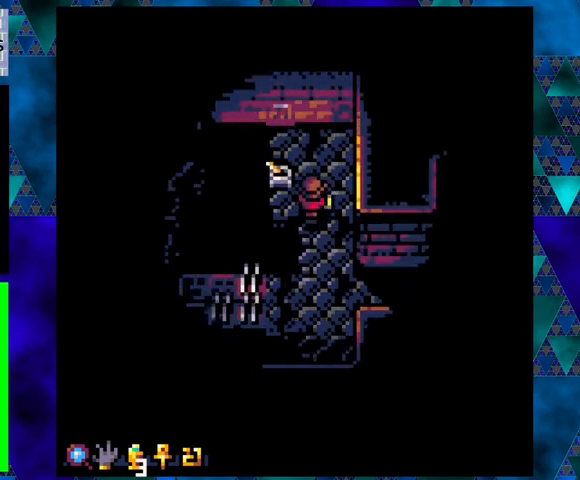
{"buttons": ["X"], "left_stick": "center", "events": [[200, "DPAD_LEFT", "down"], [267, "DPAD_UP", "up"], [333, "DPAD_LEFT", "up"], [433, "X", "down"]]}
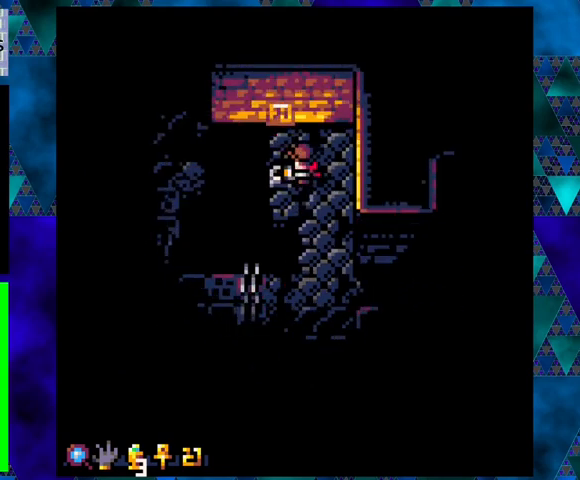
{"buttons": ["DPAD_DOWN"], "left_stick": "center", "events": [[67, "X", "up"], [267, "DPAD_RIGHT", "down"], [367, "DPAD_DOWN", "down"], [400, "DPAD_RIGHT", "up"]]}
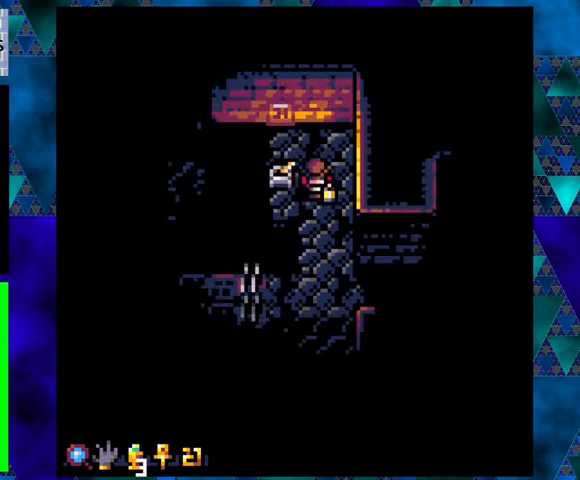
{"buttons": ["DPAD_DOWN"], "left_stick": "center", "events": []}
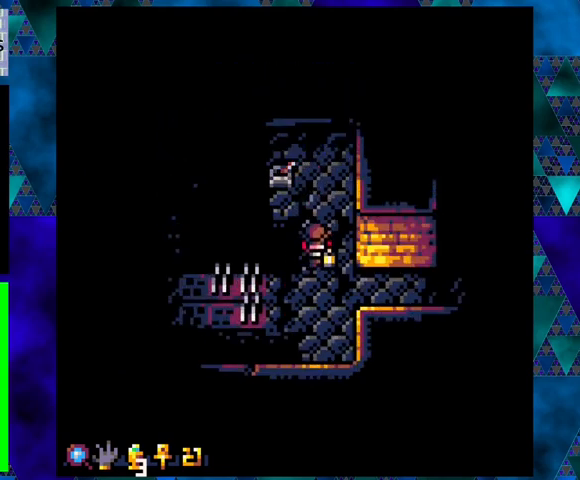
{"buttons": [], "left_stick": "center", "events": [[167, "DPAD_DOWN", "up"], [167, "DPAD_LEFT", "down"], [300, "DPAD_LEFT", "up"]]}
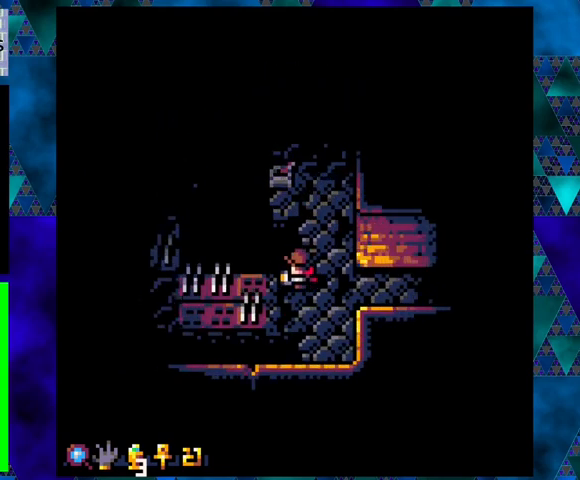
{"buttons": [], "left_stick": "center", "events": [[133, "DPAD_LEFT", "down"], [267, "DPAD_LEFT", "up"]]}
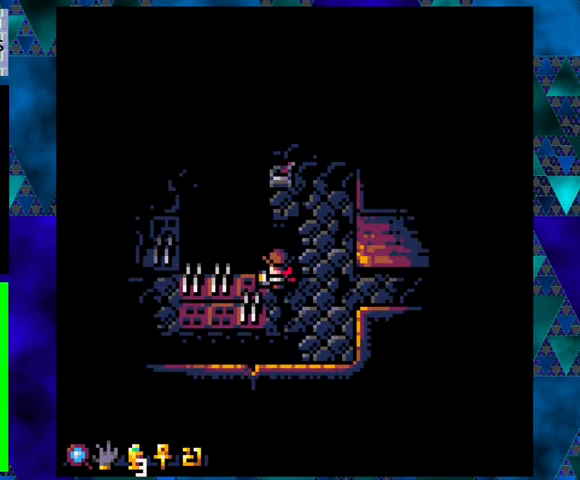
{"buttons": [], "left_stick": "center", "events": [[400, "DPAD_RIGHT", "down"], [500, "DPAD_RIGHT", "up"]]}
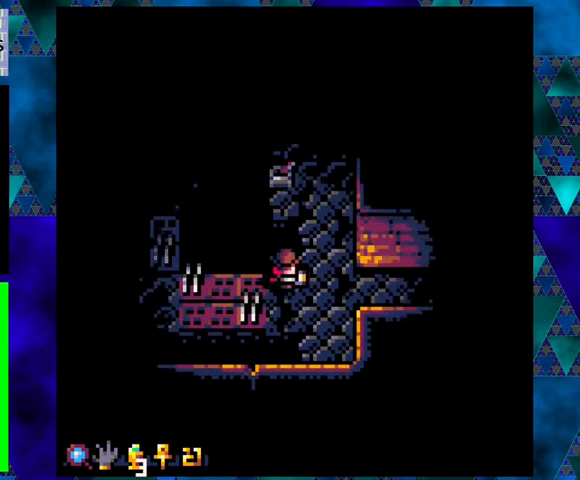
{"buttons": [], "left_stick": "center", "events": []}
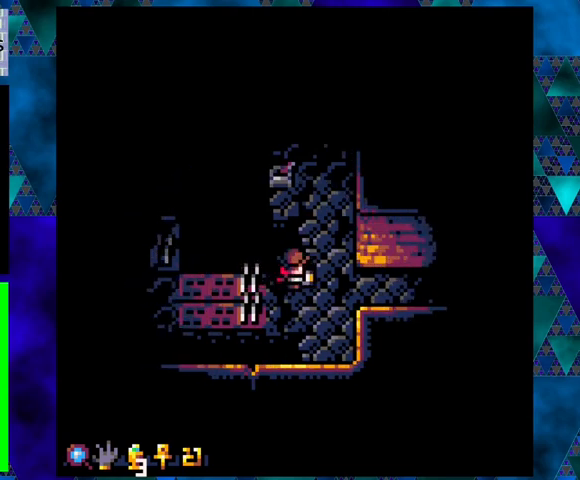
{"buttons": [], "left_stick": "center", "events": []}
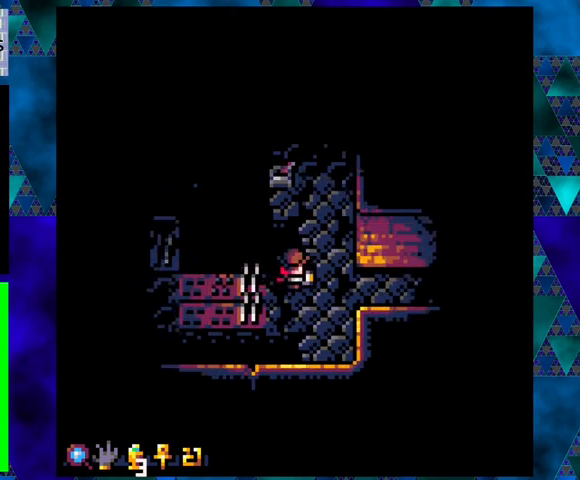
{"buttons": [], "left_stick": "center", "events": []}
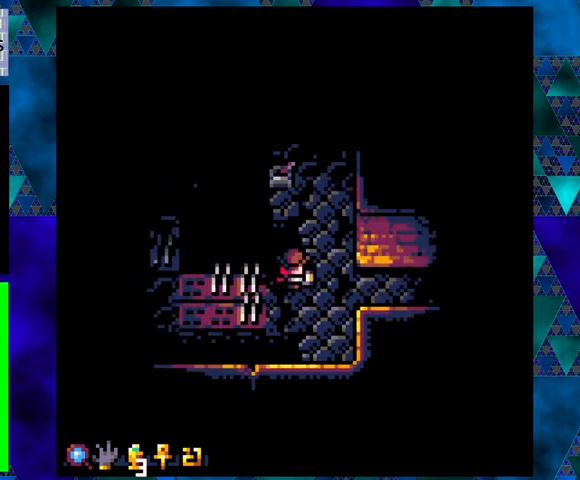
{"buttons": [], "left_stick": "center", "events": []}
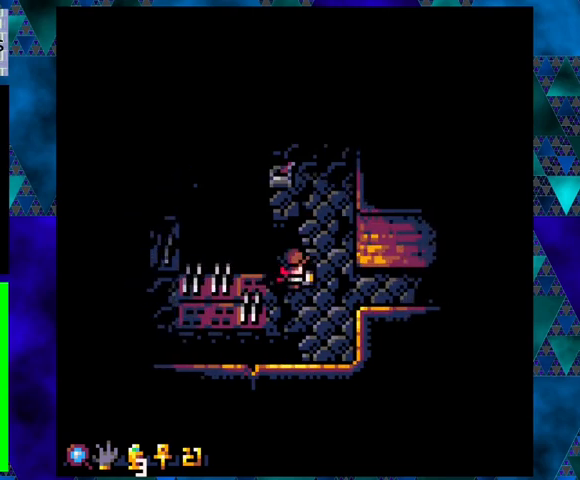
{"buttons": [], "left_stick": "center", "events": [[133, "DPAD_LEFT", "down"], [433, "DPAD_LEFT", "up"]]}
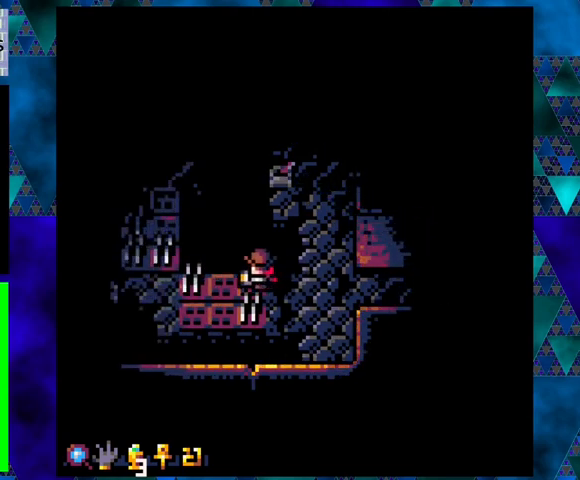
{"buttons": [], "left_stick": "center", "events": [[167, "DPAD_LEFT", "down"], [433, "DPAD_LEFT", "up"]]}